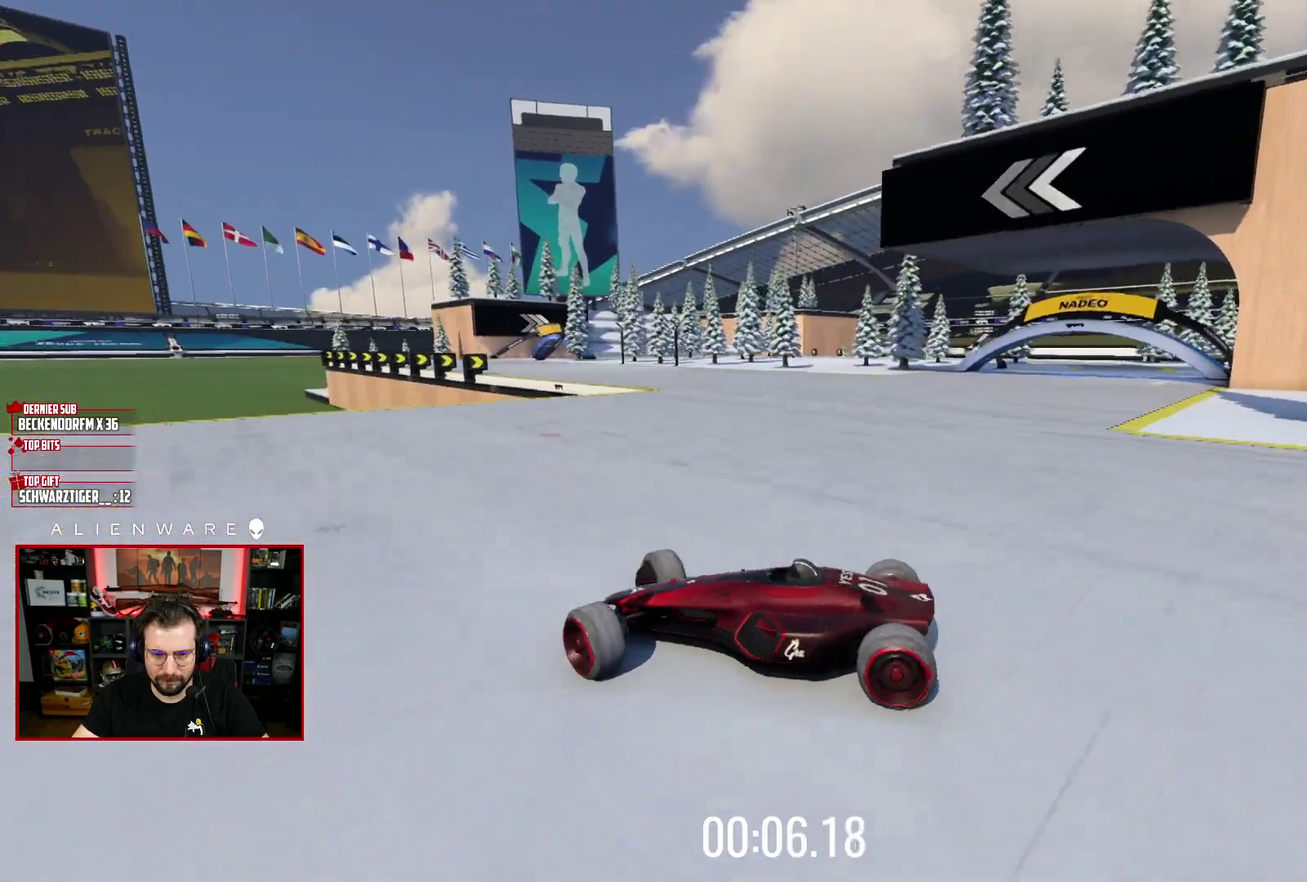
Gameplay with a controller (Xbox layout); each line is a JSON object with the inputs held at the frame after it. "events" lists button and stick changes between this image and that frame as [ms after this image, input, new state], when the widget could be followed in between. Not read: L1 R1.
{"buttons": ["X"], "left_stick": "center", "right_stick": "center", "events": [[67, "left_stick", "center"], [150, "left_stick", "right"], [383, "left_stick", "center"]]}
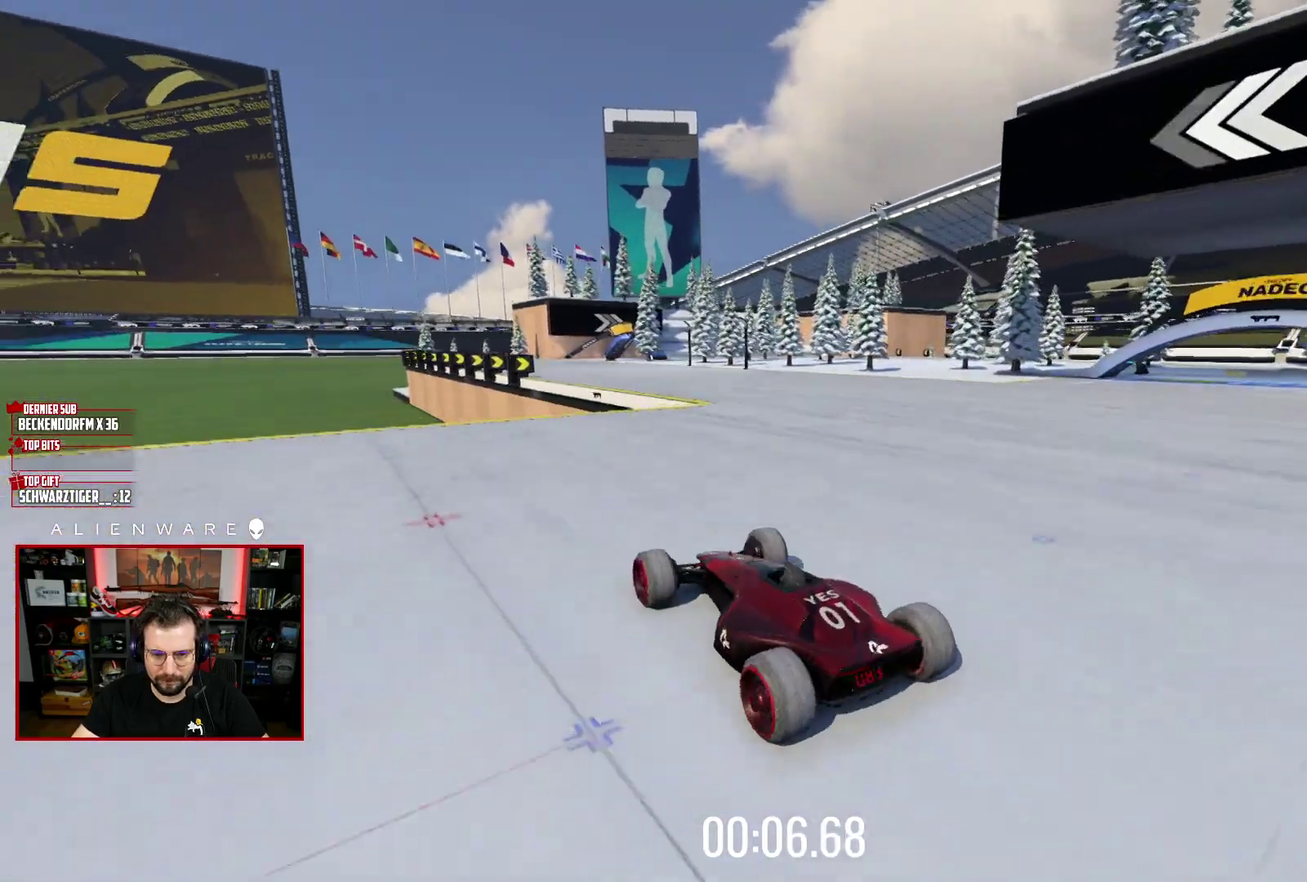
{"buttons": ["X"], "left_stick": "left", "right_stick": "center", "events": [[417, "left_stick", "left"]]}
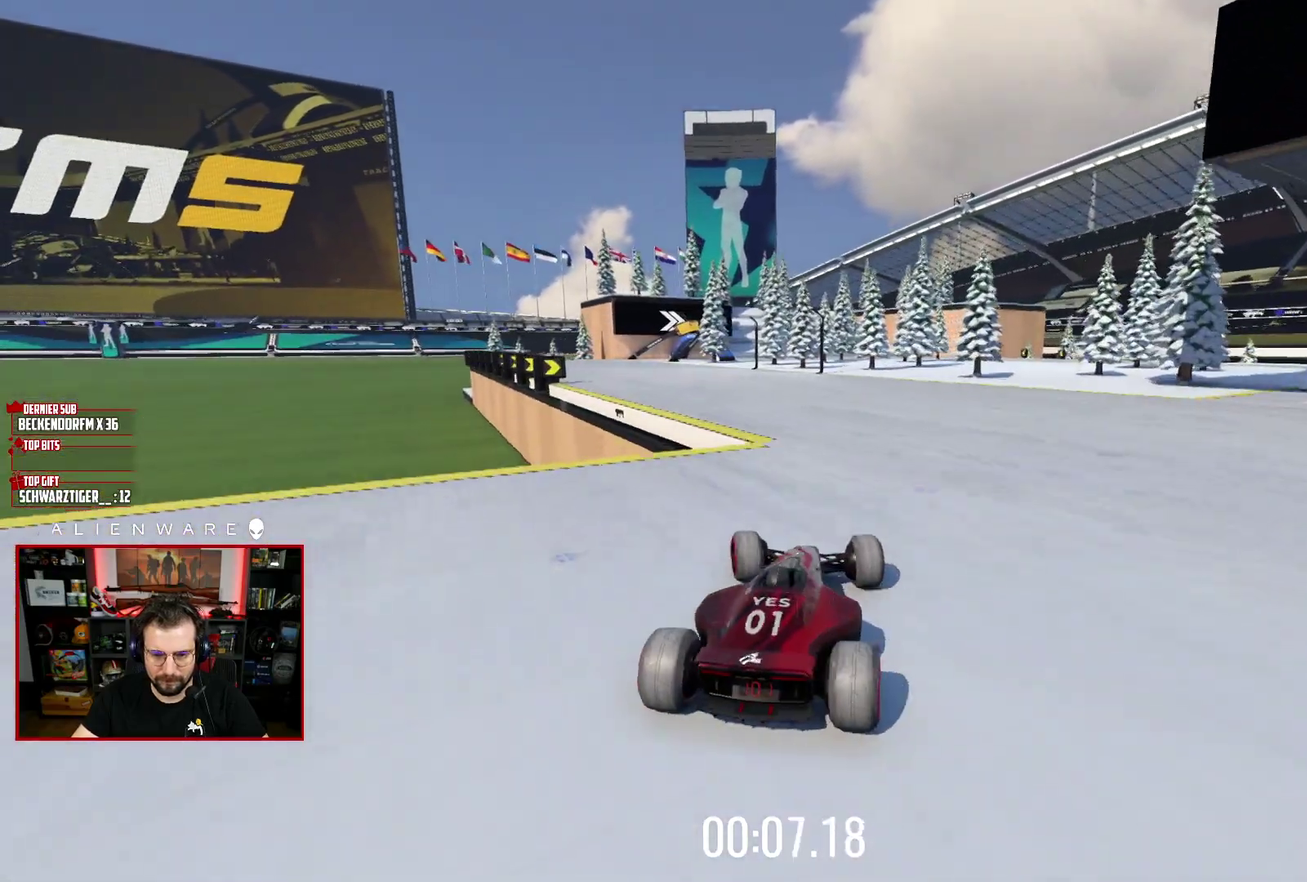
{"buttons": ["X"], "left_stick": "left", "right_stick": "center", "events": []}
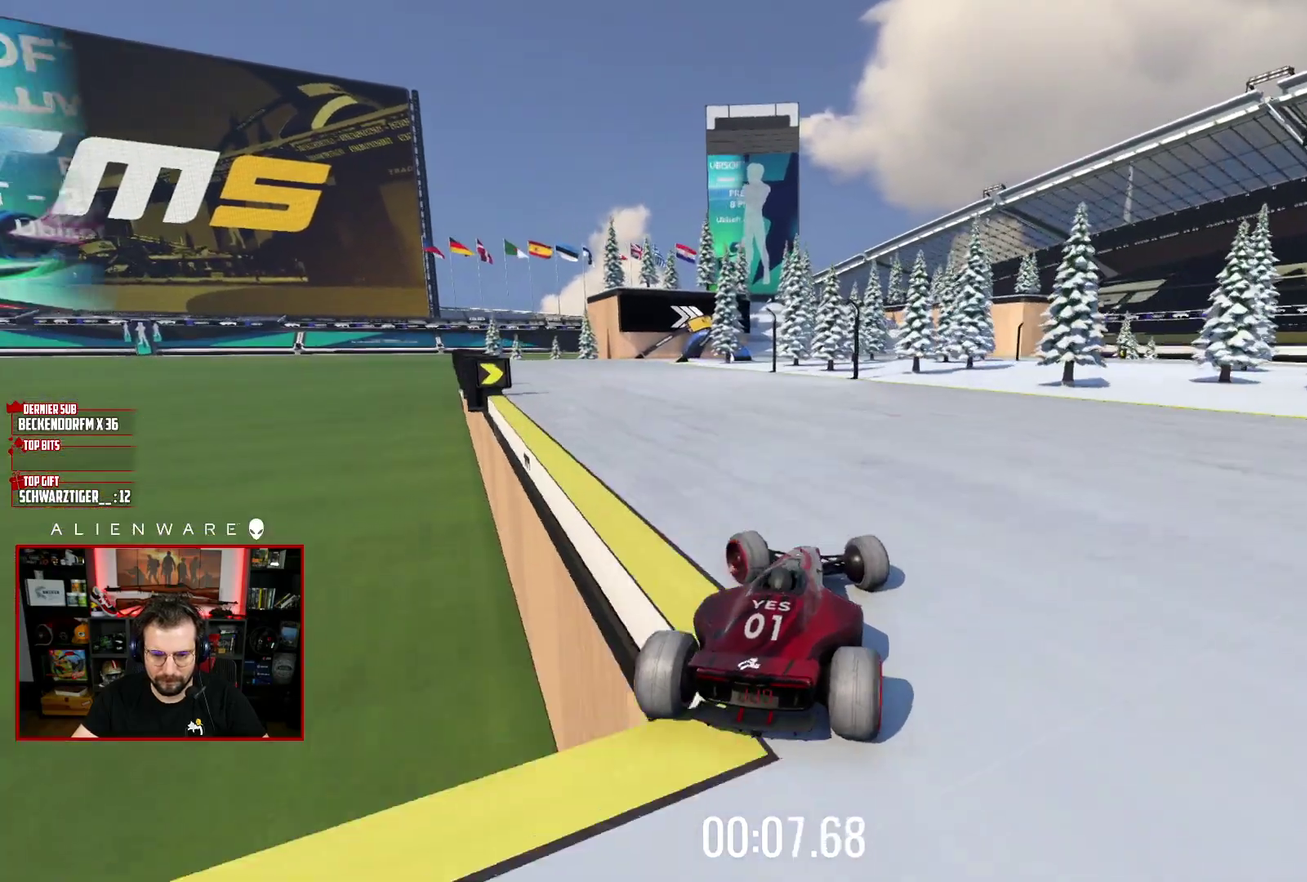
{"buttons": ["X"], "left_stick": "center", "right_stick": "center", "events": [[267, "left_stick", "center"]]}
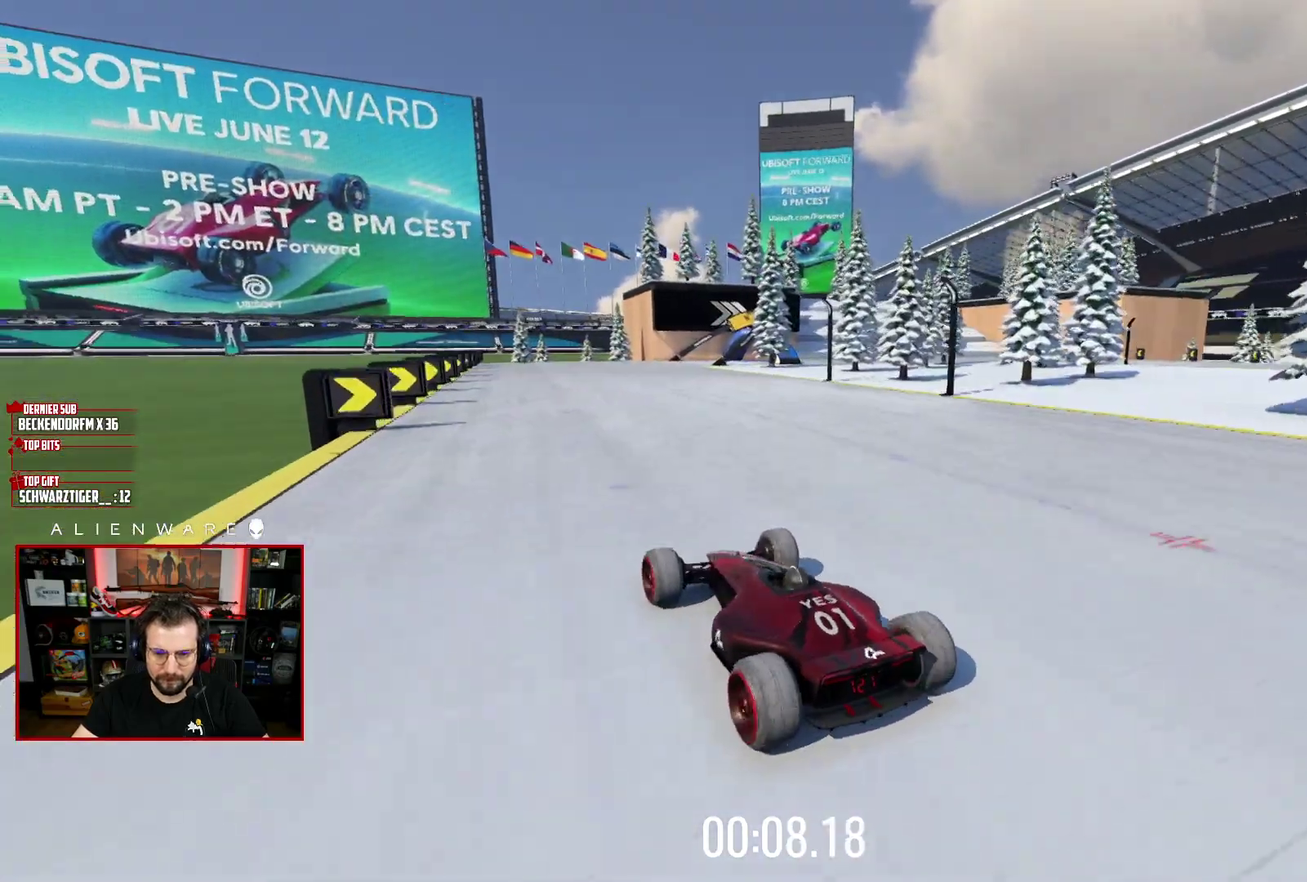
{"buttons": ["X"], "left_stick": "right", "right_stick": "center", "events": [[67, "left_stick", "right"]]}
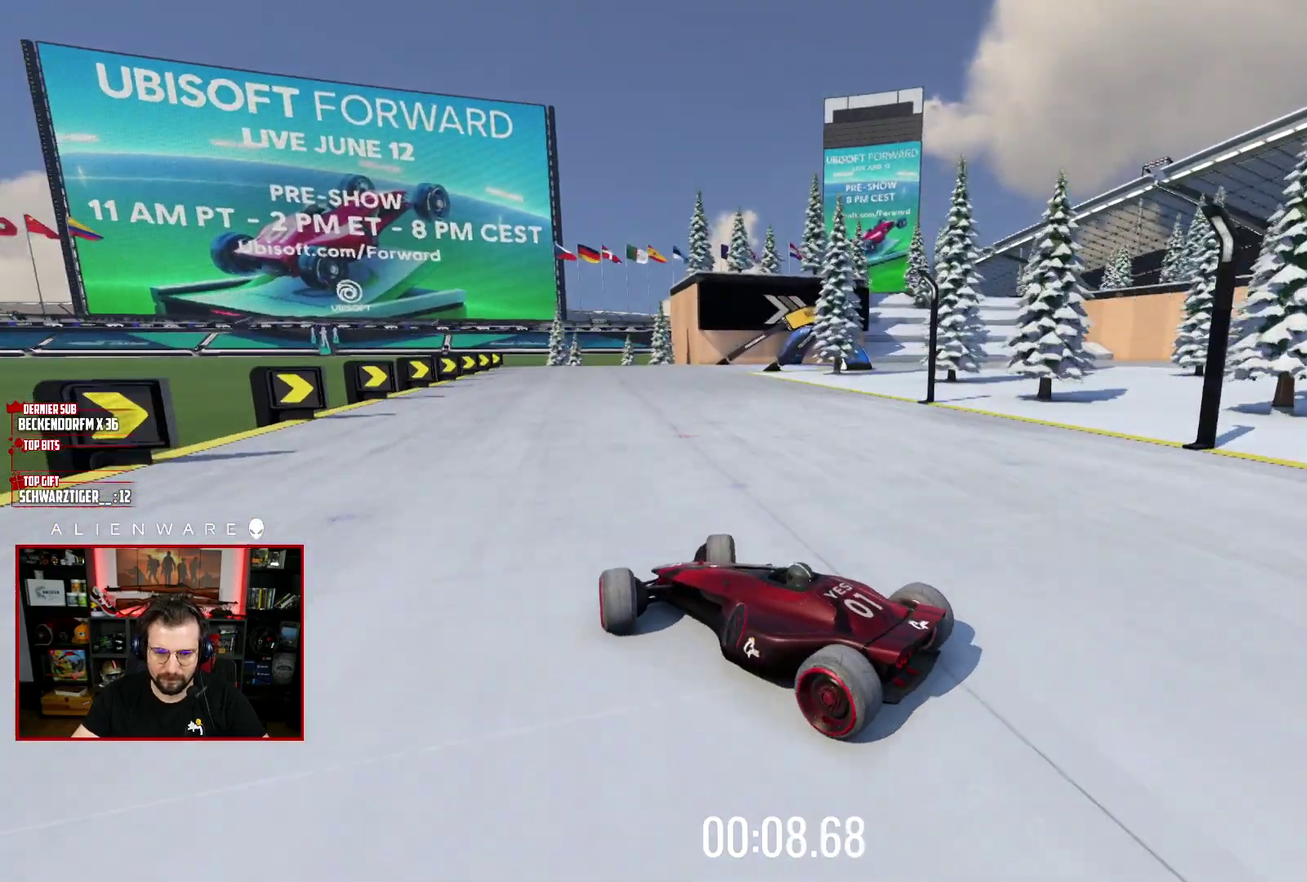
{"buttons": [], "left_stick": "right", "right_stick": "center", "events": [[100, "X", "up"]]}
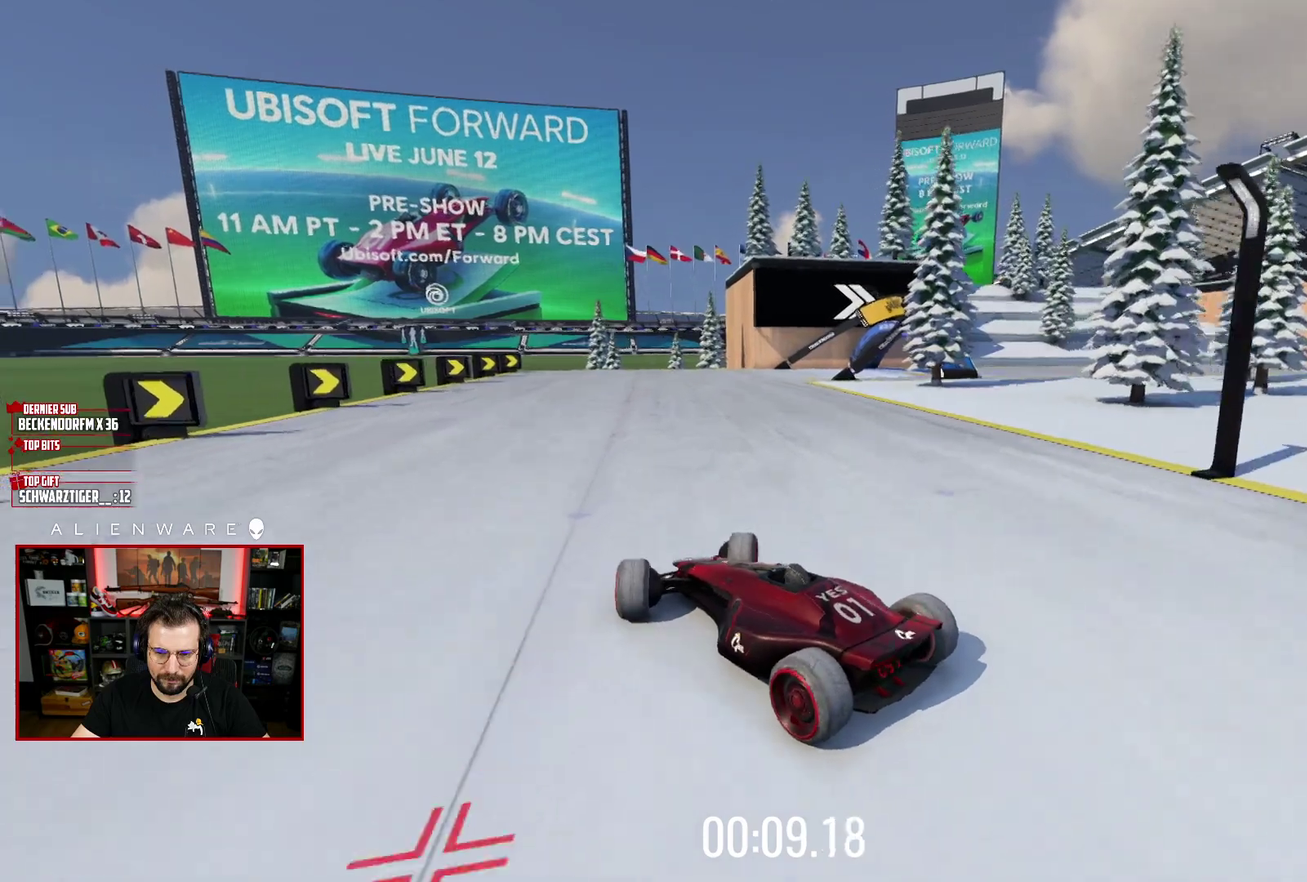
{"buttons": ["X"], "left_stick": "center", "right_stick": "center", "events": [[367, "X", "down"], [433, "left_stick", "center"]]}
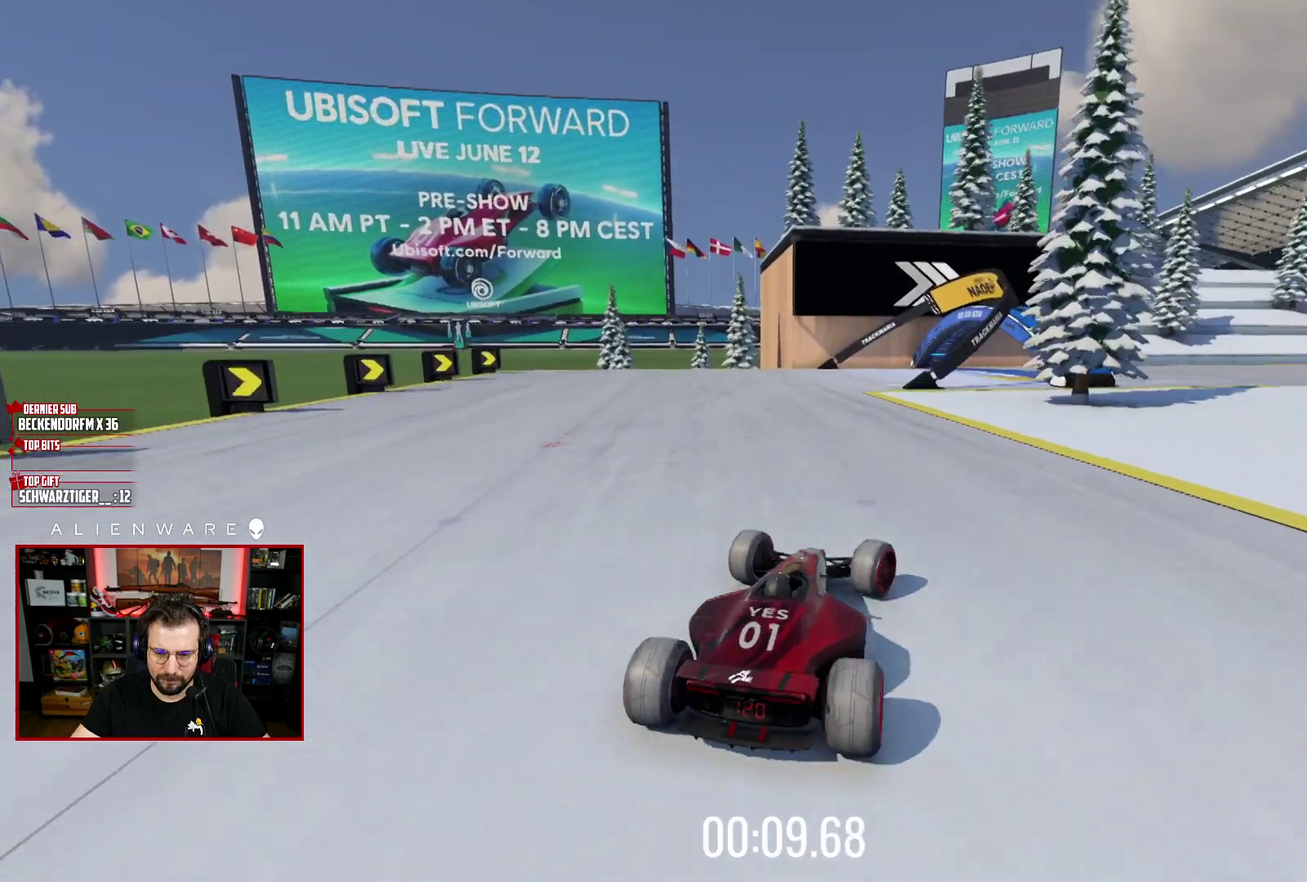
{"buttons": ["X"], "left_stick": "center", "right_stick": "center", "events": []}
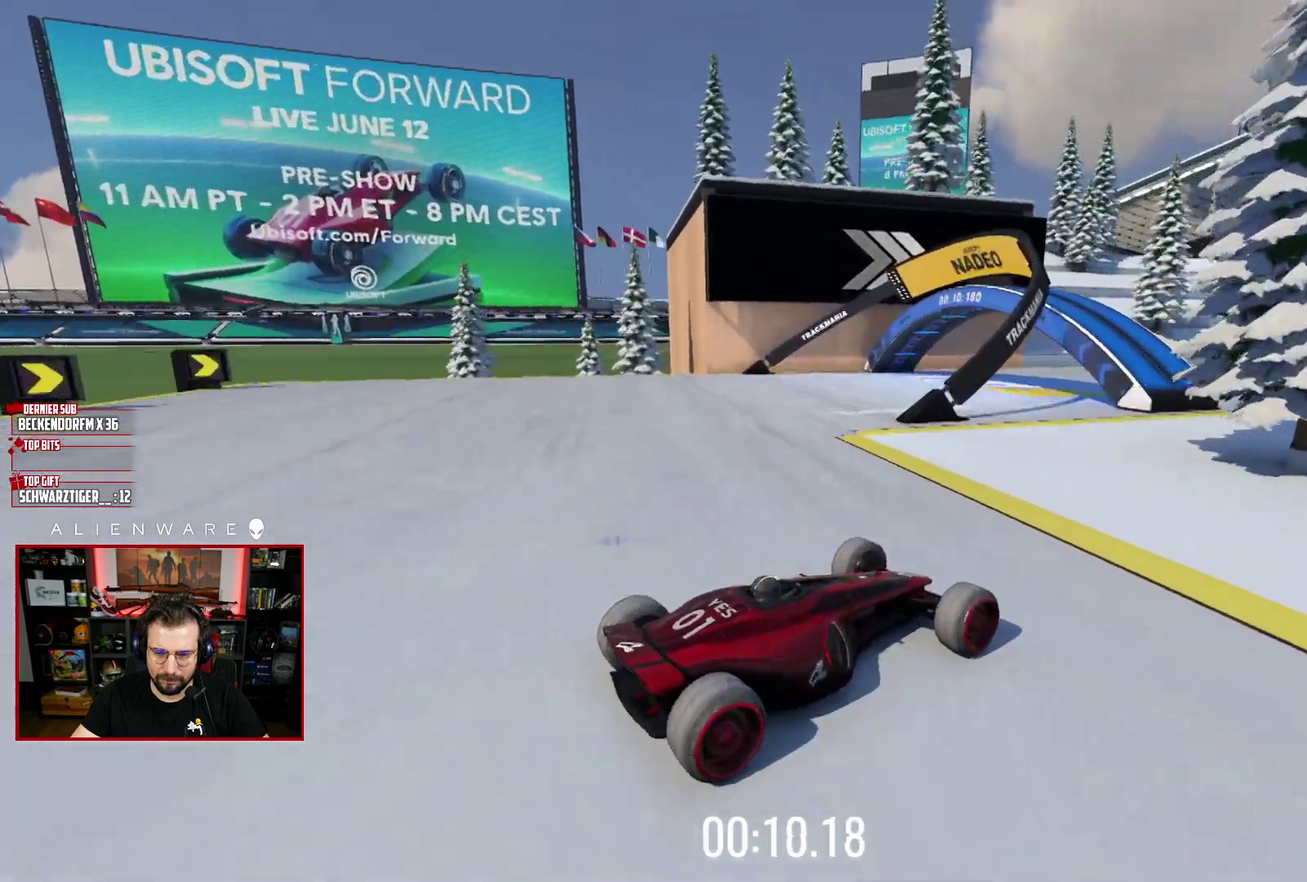
{"buttons": ["X"], "left_stick": "right", "right_stick": "center", "events": [[350, "left_stick", "right"]]}
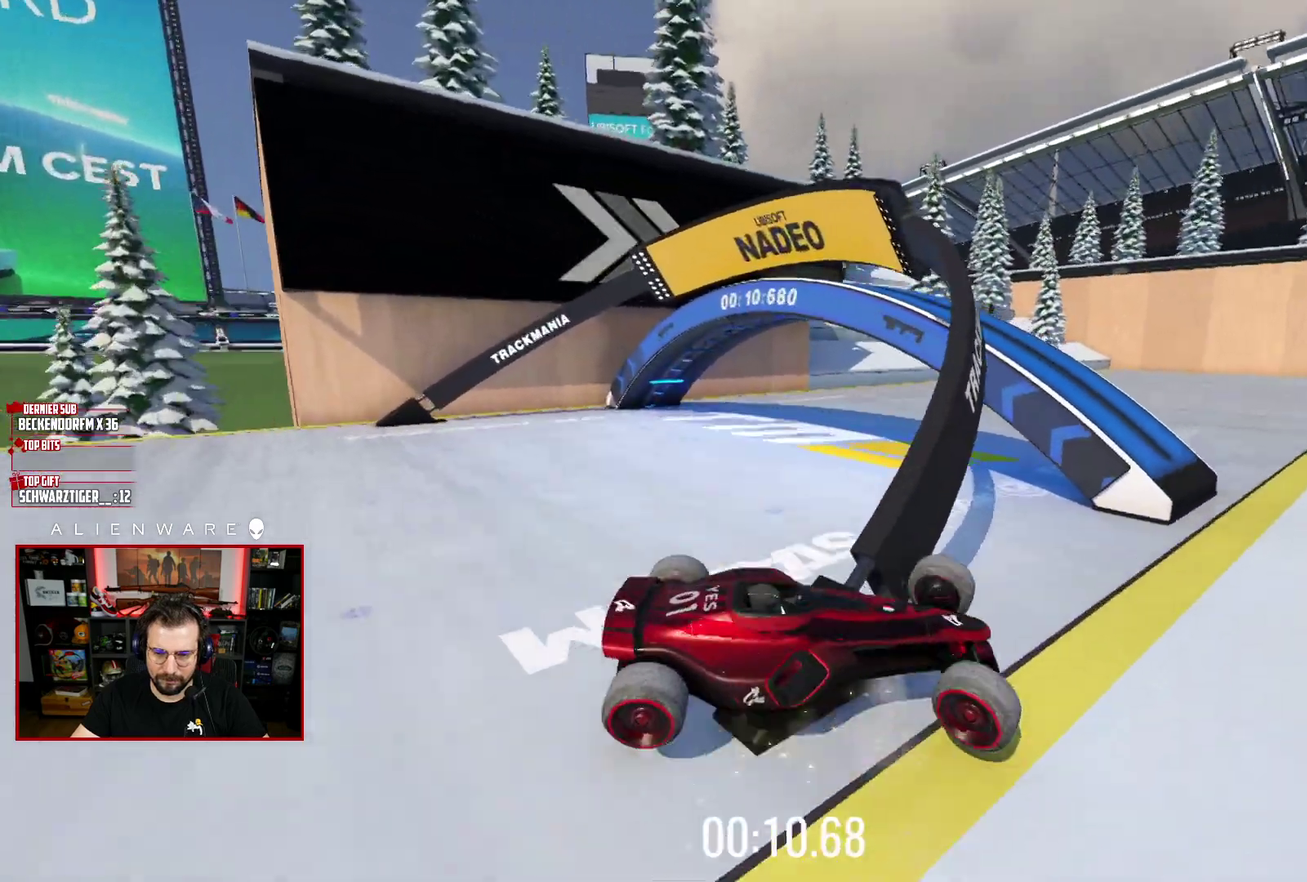
{"buttons": [], "left_stick": "right", "right_stick": "center", "events": [[500, "X", "up"]]}
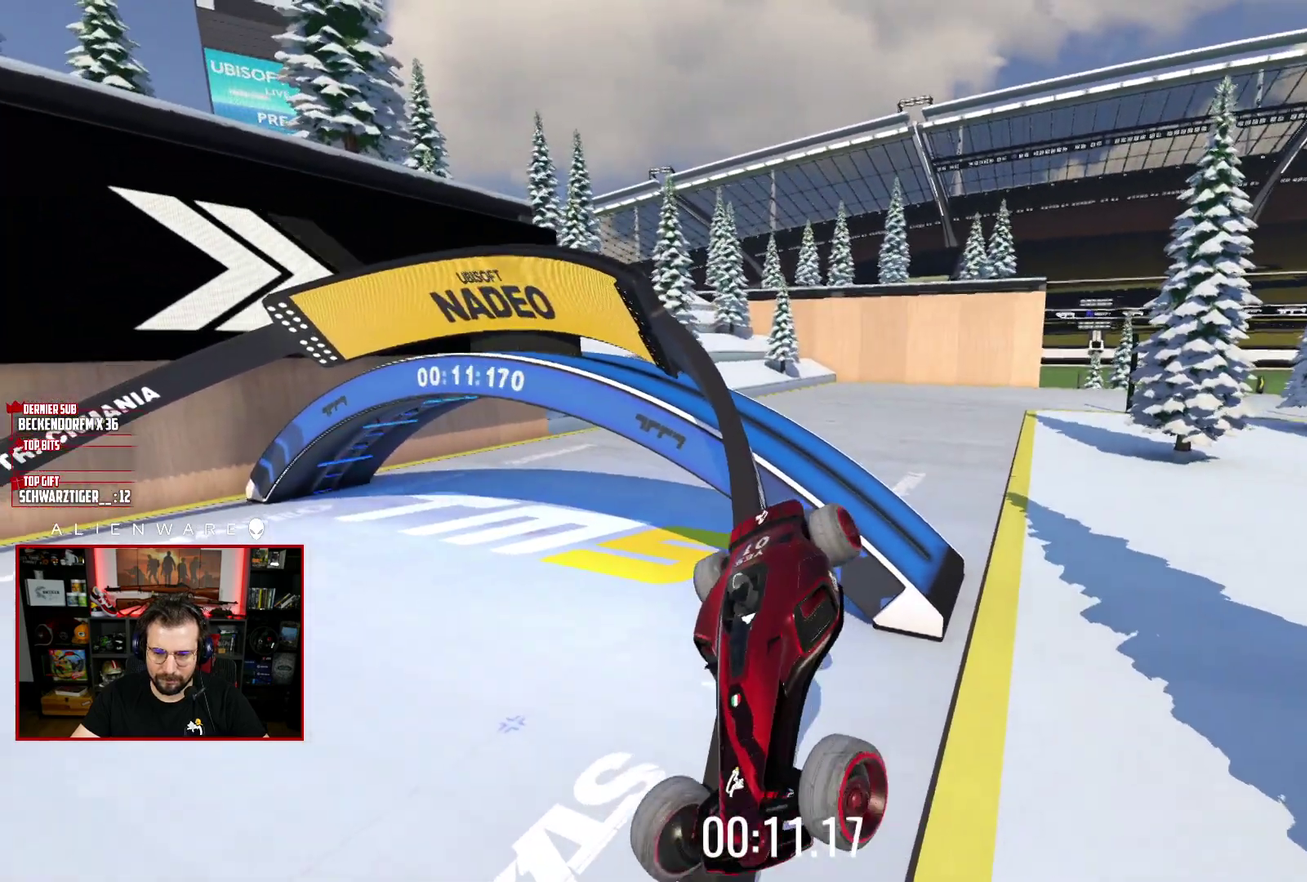
{"buttons": ["X"], "left_stick": "center", "right_stick": "center", "events": [[83, "left_stick", "center"], [117, "B", "down"], [300, "B", "up"], [500, "X", "down"]]}
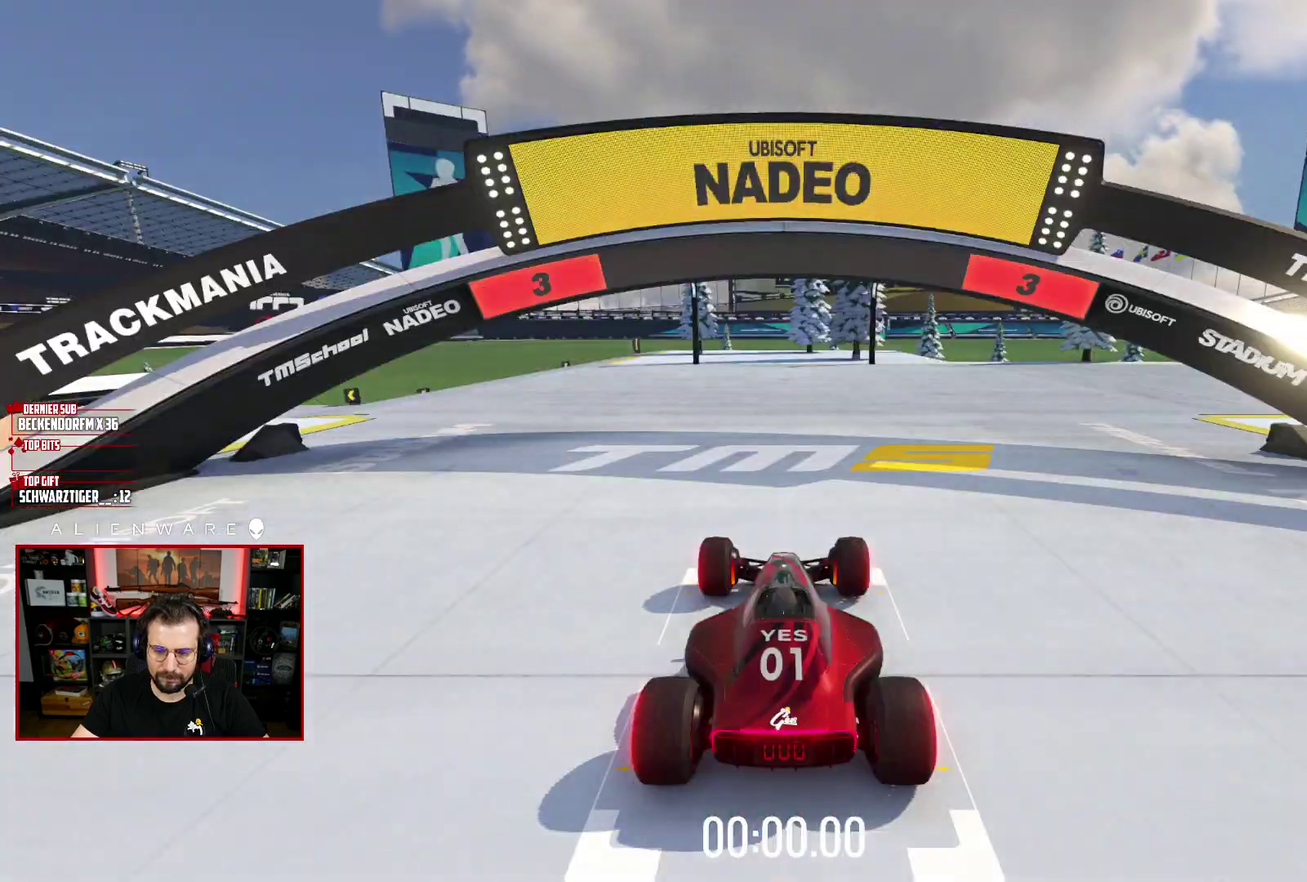
{"buttons": ["X"], "left_stick": "center", "right_stick": "center", "events": []}
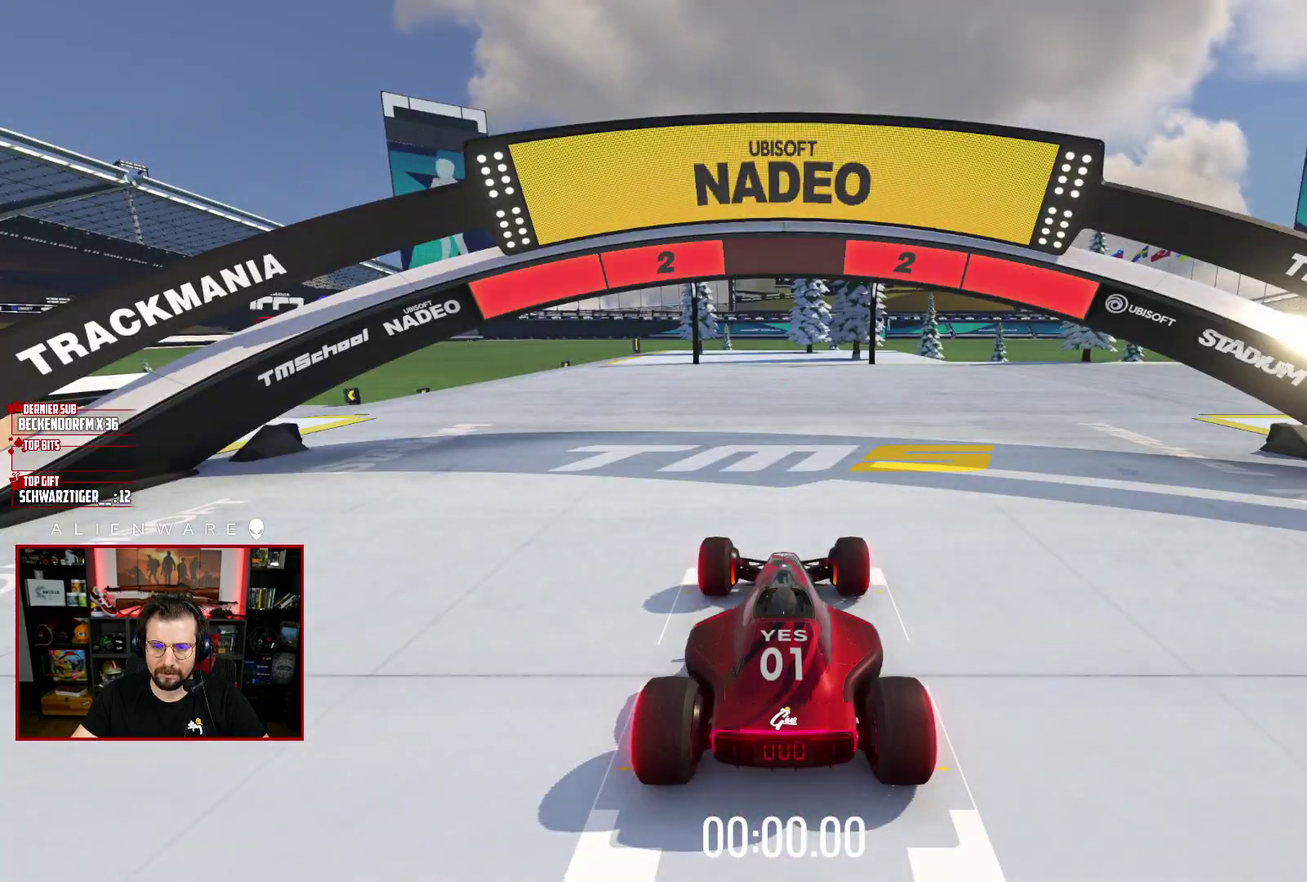
{"buttons": ["X"], "left_stick": "center", "right_stick": "center", "events": []}
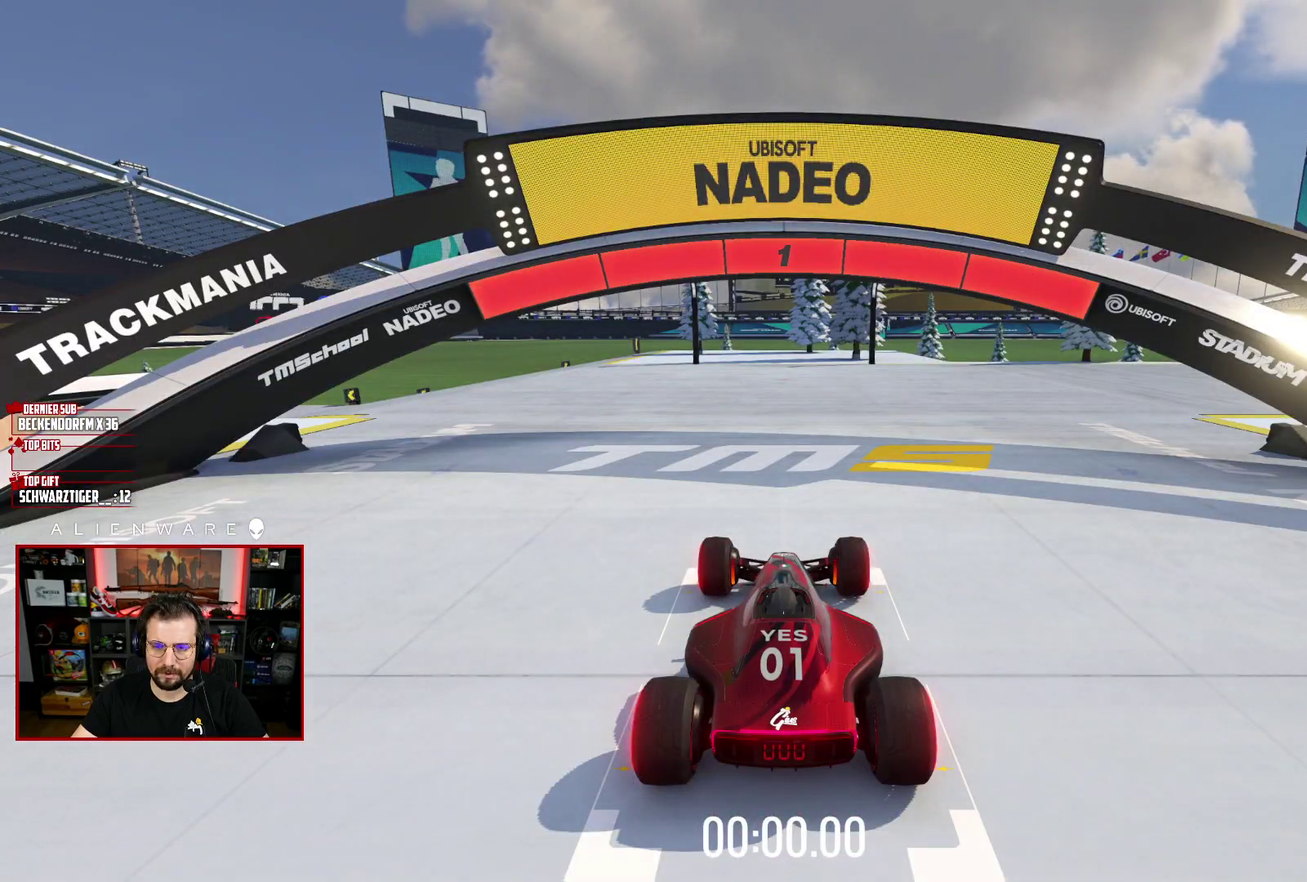
{"buttons": ["X"], "left_stick": "center", "right_stick": "center", "events": []}
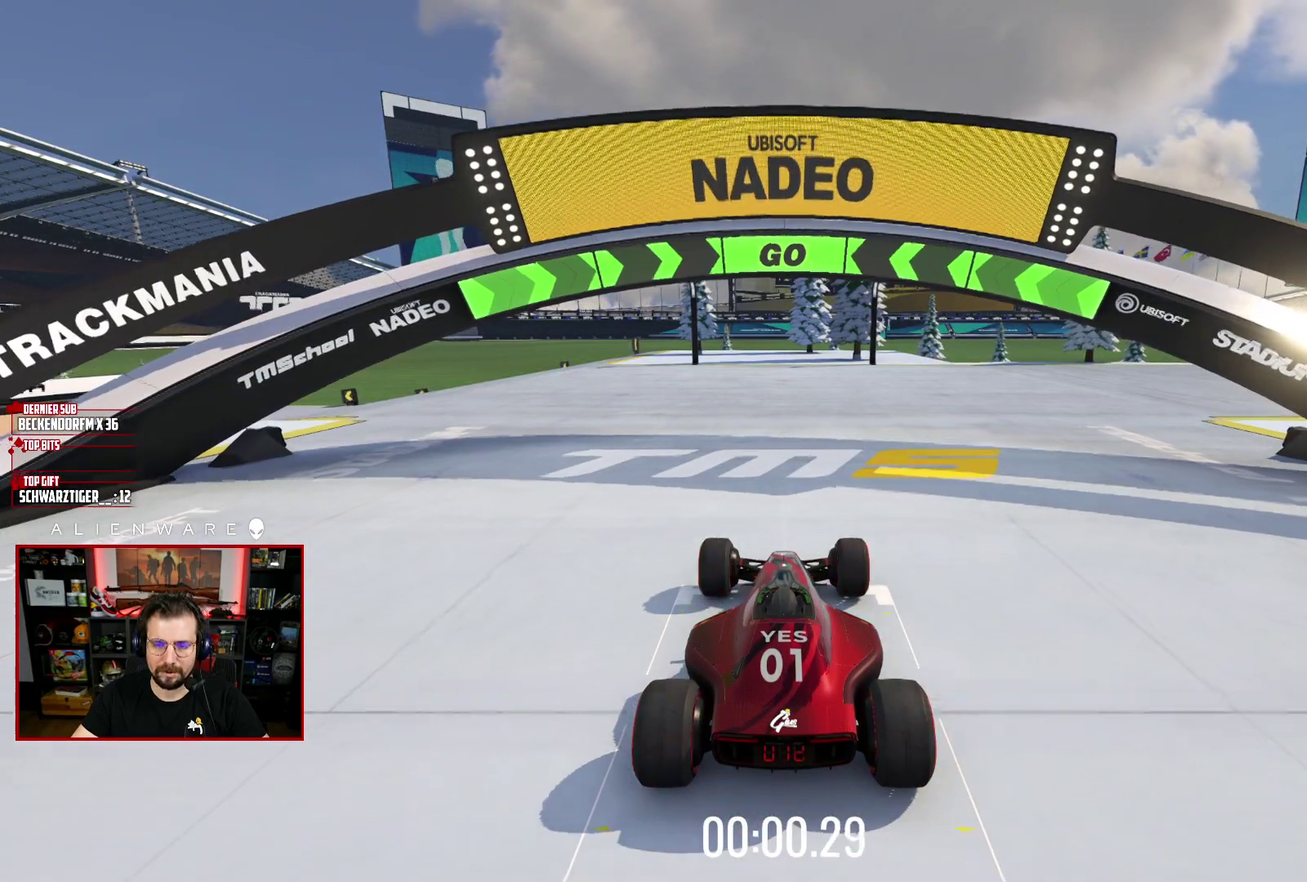
{"buttons": ["X"], "left_stick": "center", "right_stick": "center", "events": [[333, "left_stick", "left"], [483, "left_stick", "center"]]}
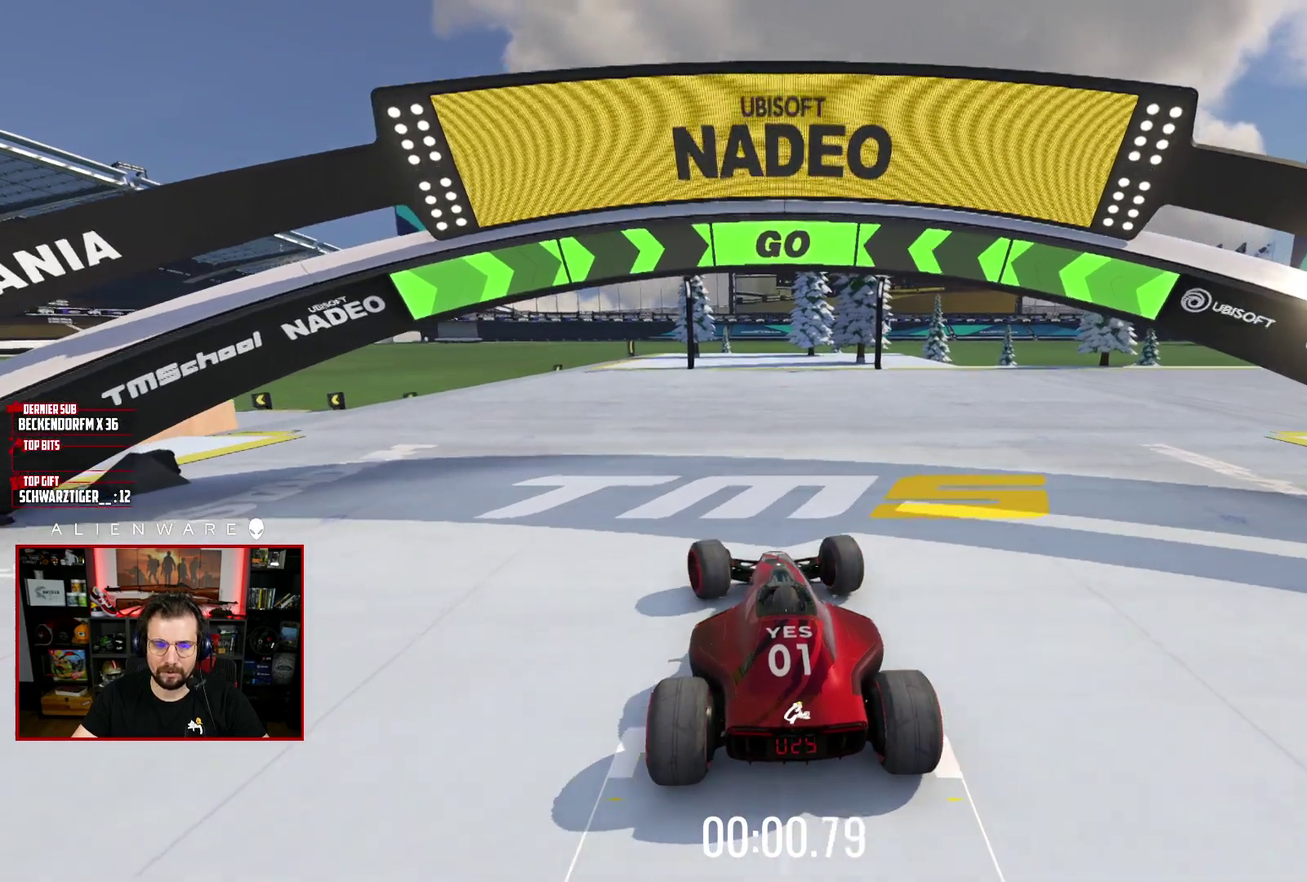
{"buttons": ["X"], "left_stick": "center", "right_stick": "center", "events": []}
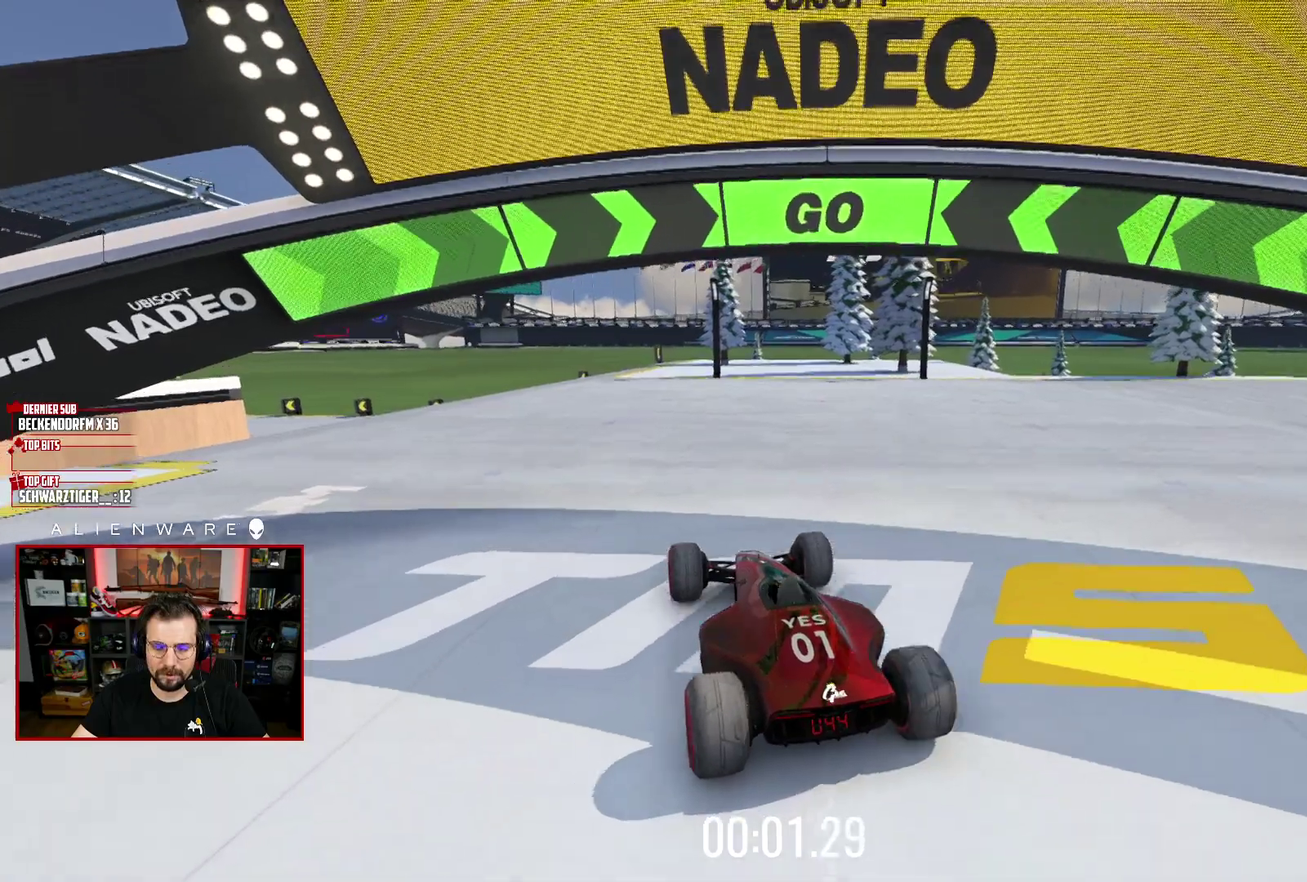
{"buttons": ["X"], "left_stick": "left", "right_stick": "center", "events": [[433, "left_stick", "left"]]}
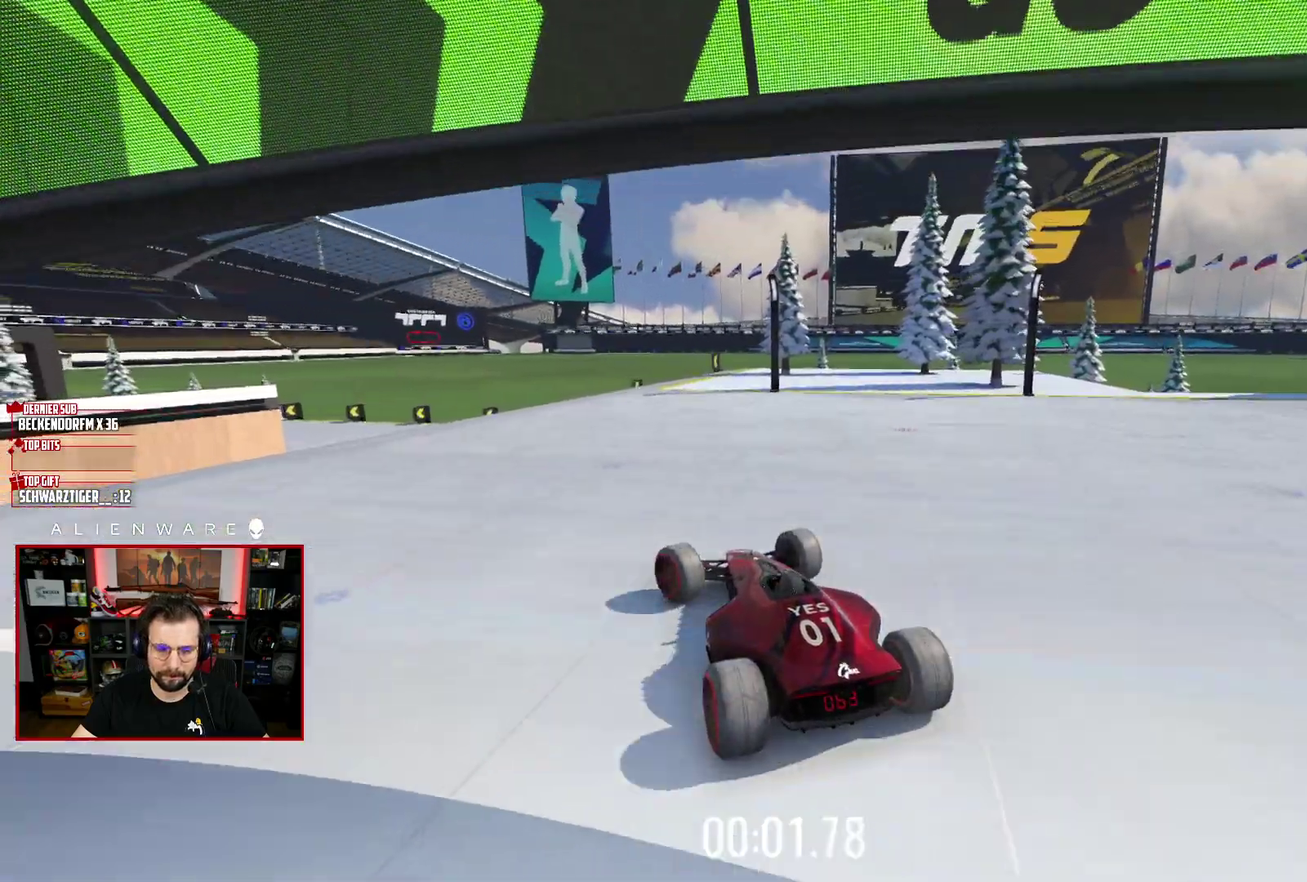
{"buttons": ["X"], "left_stick": "center", "right_stick": "center", "events": [[50, "left_stick", "center"]]}
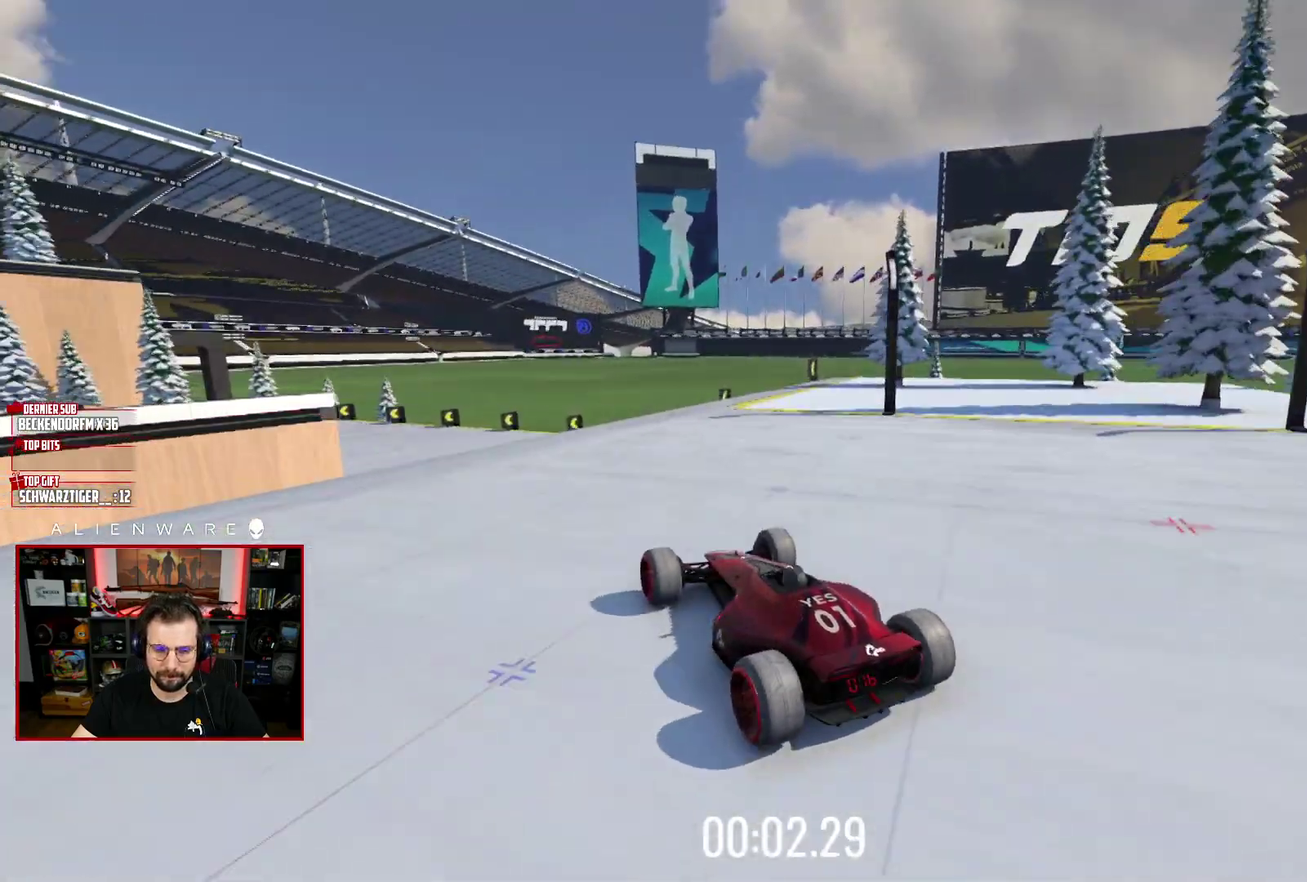
{"buttons": ["X"], "left_stick": "center", "right_stick": "center", "events": []}
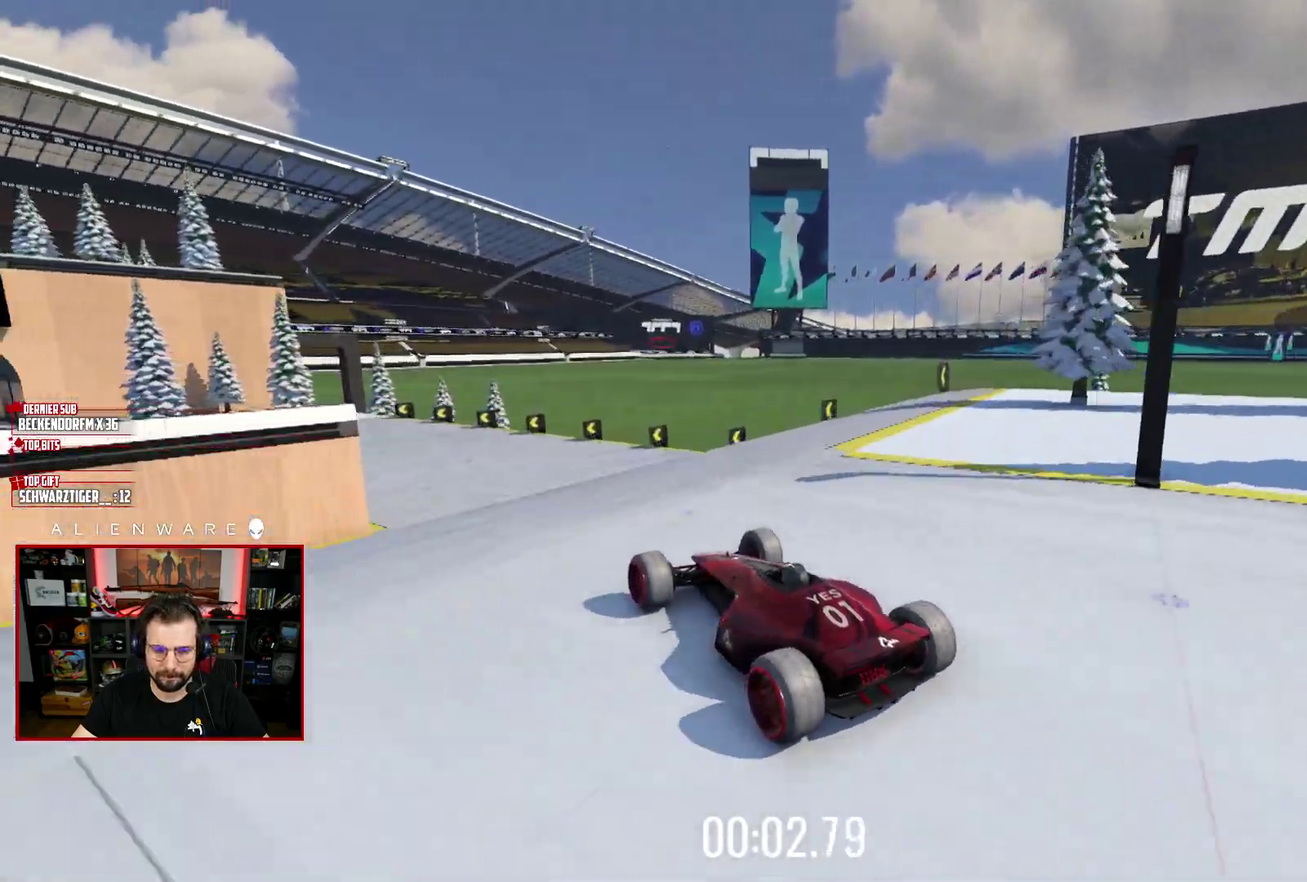
{"buttons": ["X"], "left_stick": "center", "right_stick": "center", "events": [[167, "left_stick", "left"], [300, "left_stick", "center"]]}
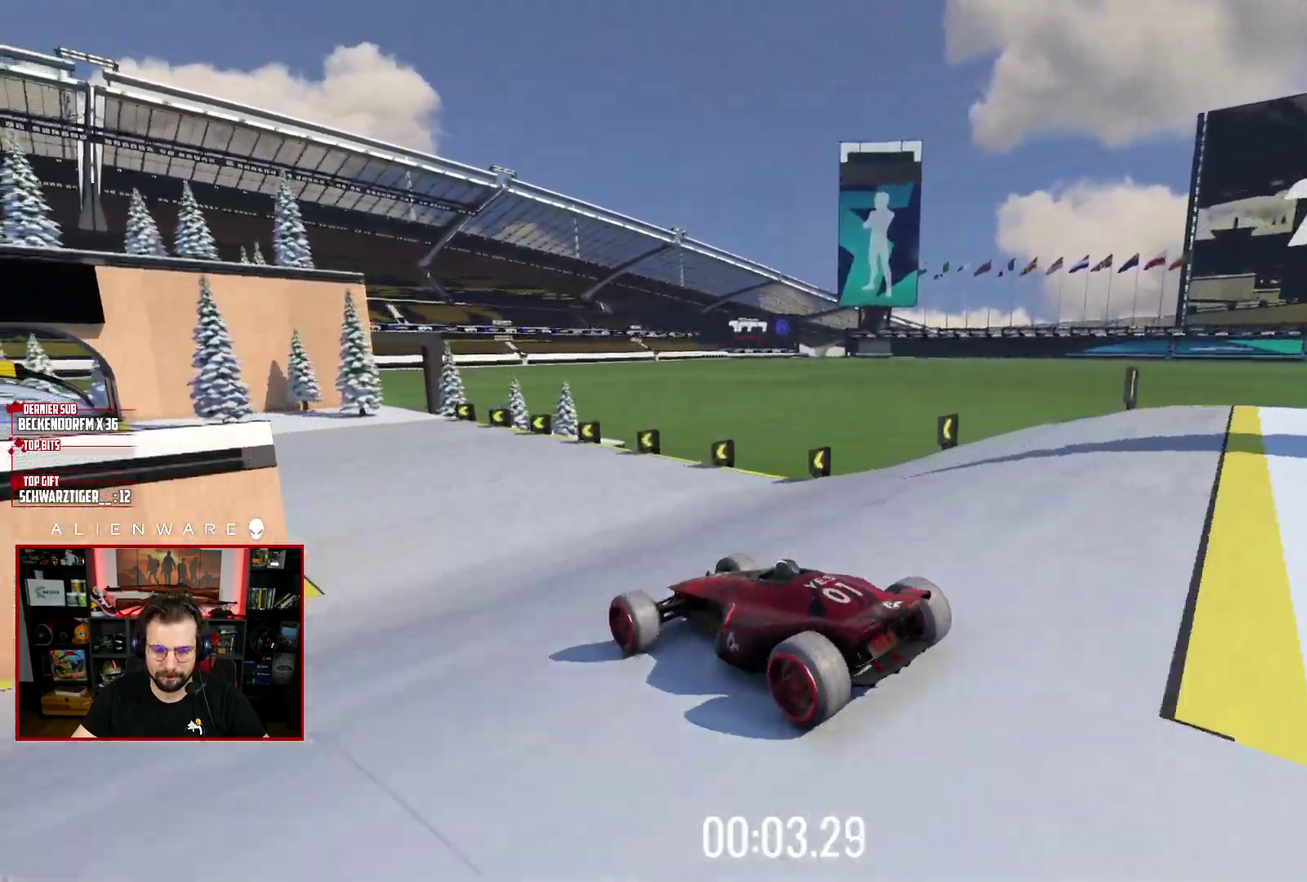
{"buttons": ["X"], "left_stick": "center", "right_stick": "center", "events": [[300, "left_stick", "down-left"], [350, "left_stick", "left"], [400, "left_stick", "center"]]}
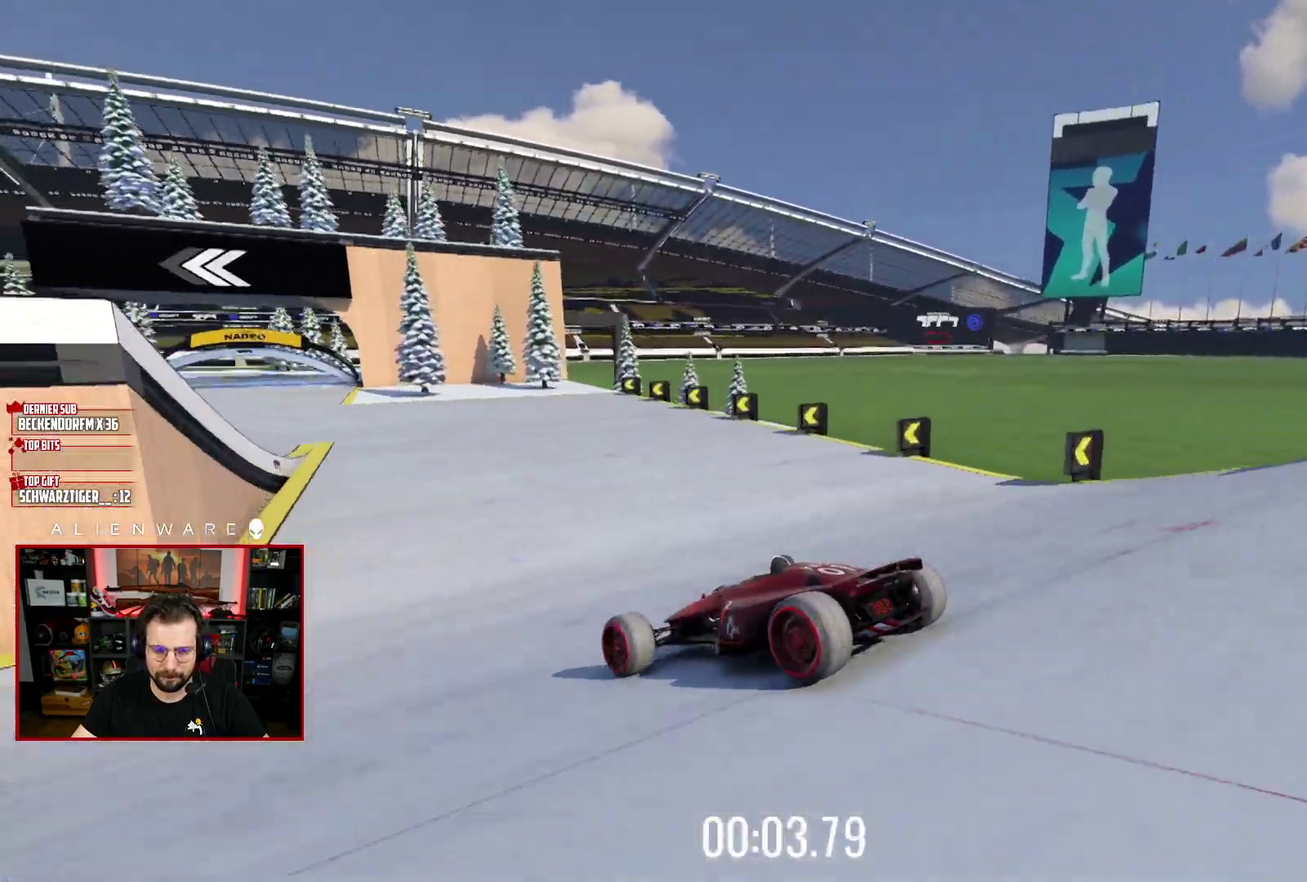
{"buttons": ["X"], "left_stick": "left", "right_stick": "center", "events": [[333, "left_stick", "left"]]}
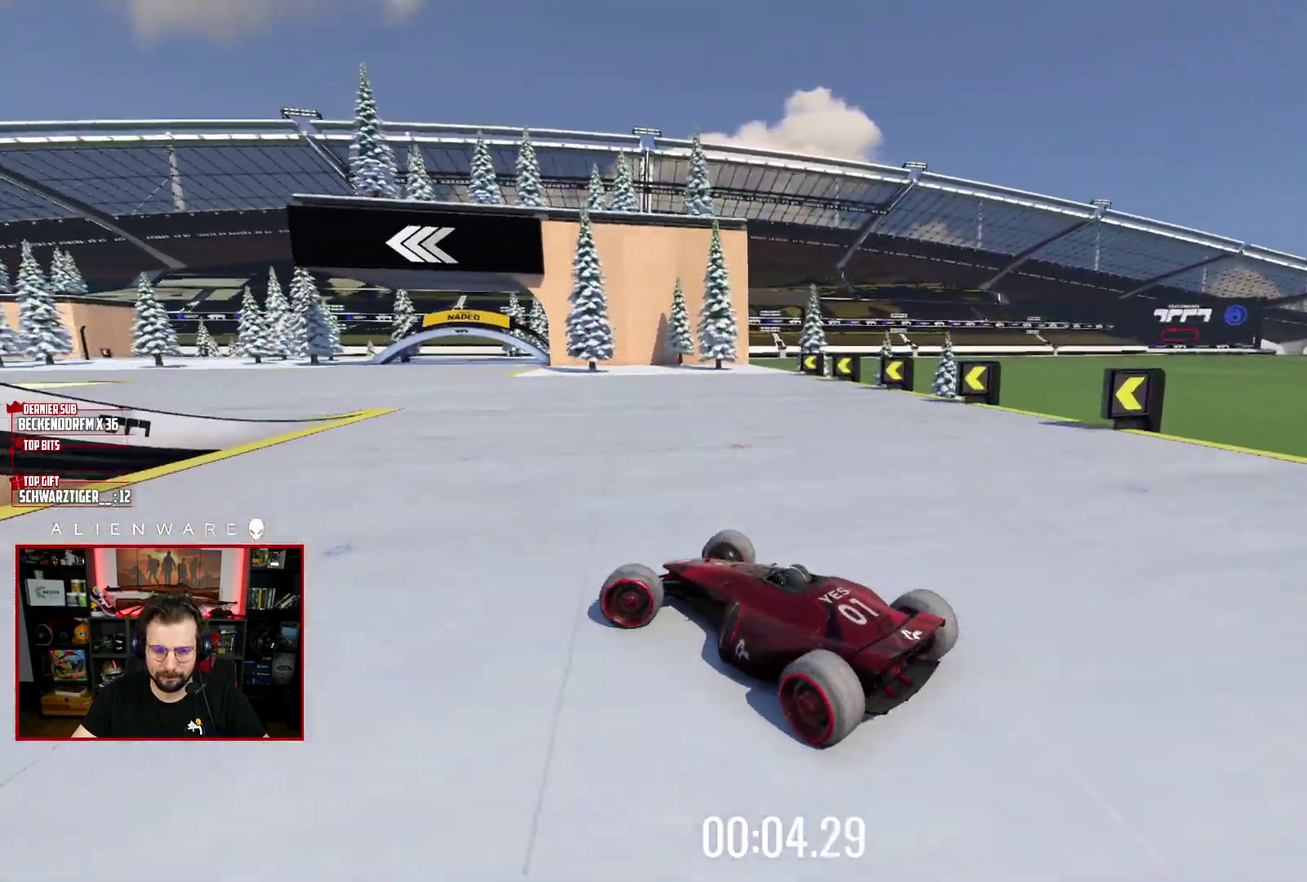
{"buttons": ["X"], "left_stick": "center", "right_stick": "center", "events": [[200, "left_stick", "center"]]}
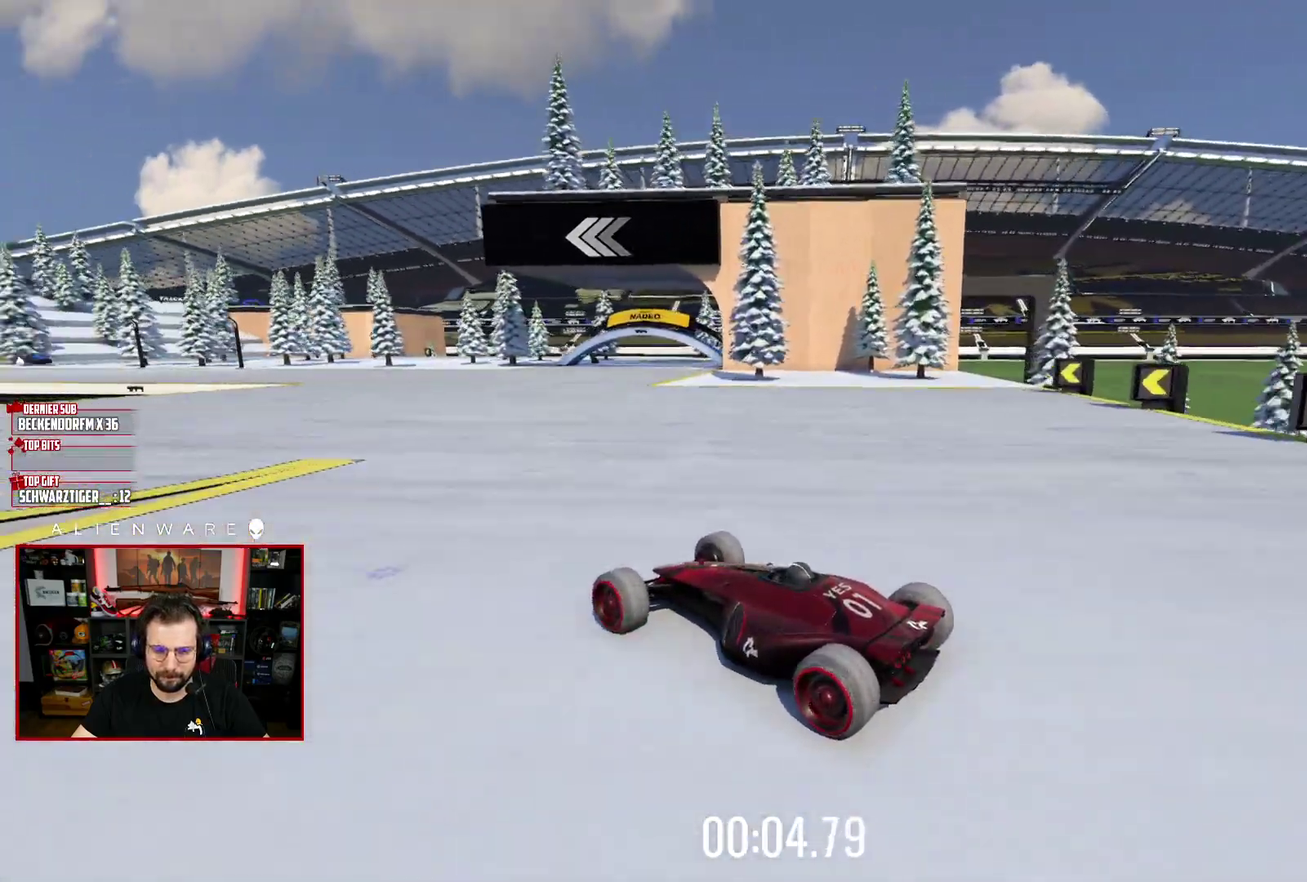
{"buttons": ["X"], "left_stick": "left", "right_stick": "center", "events": [[450, "left_stick", "left"]]}
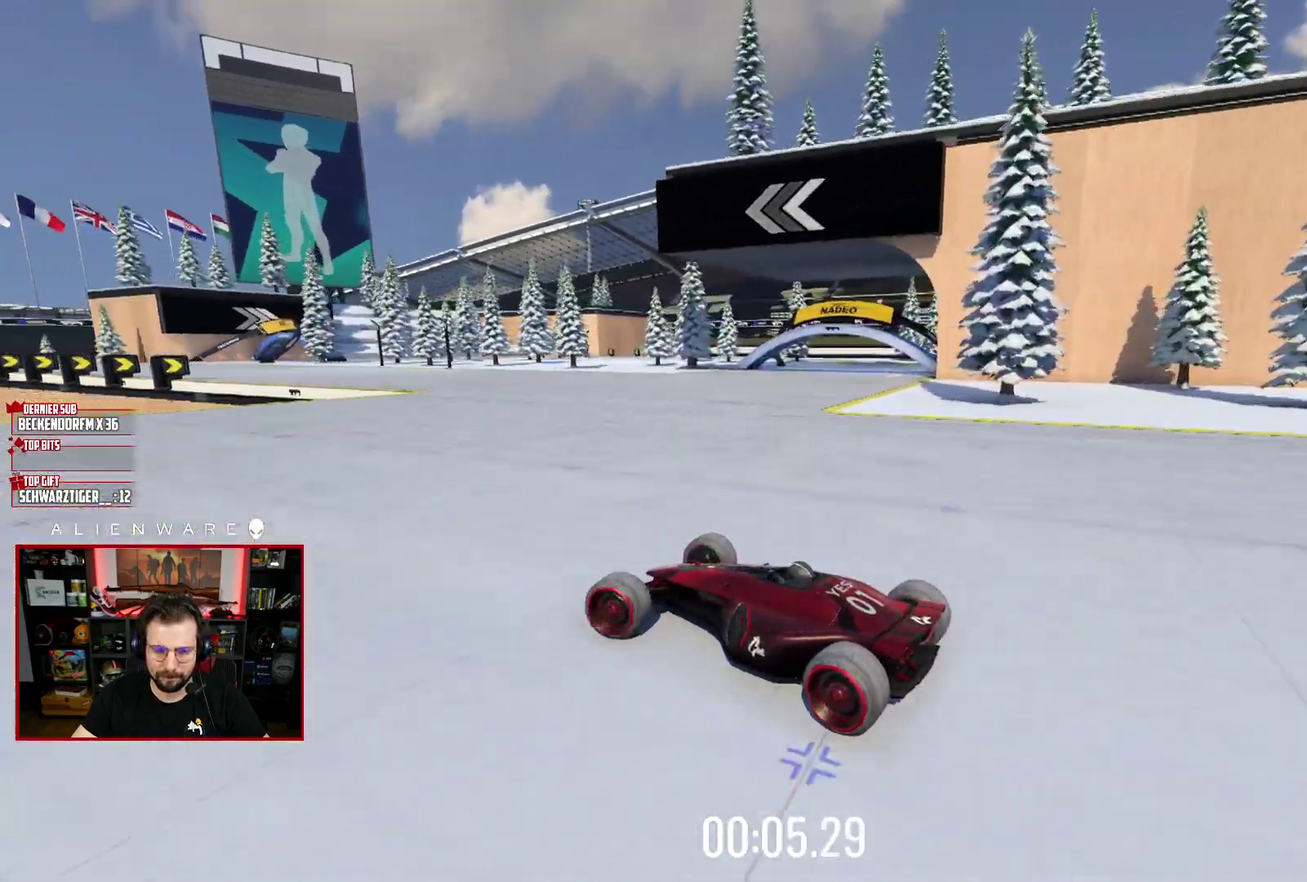
{"buttons": ["X"], "left_stick": "center", "right_stick": "center", "events": [[117, "left_stick", "center"]]}
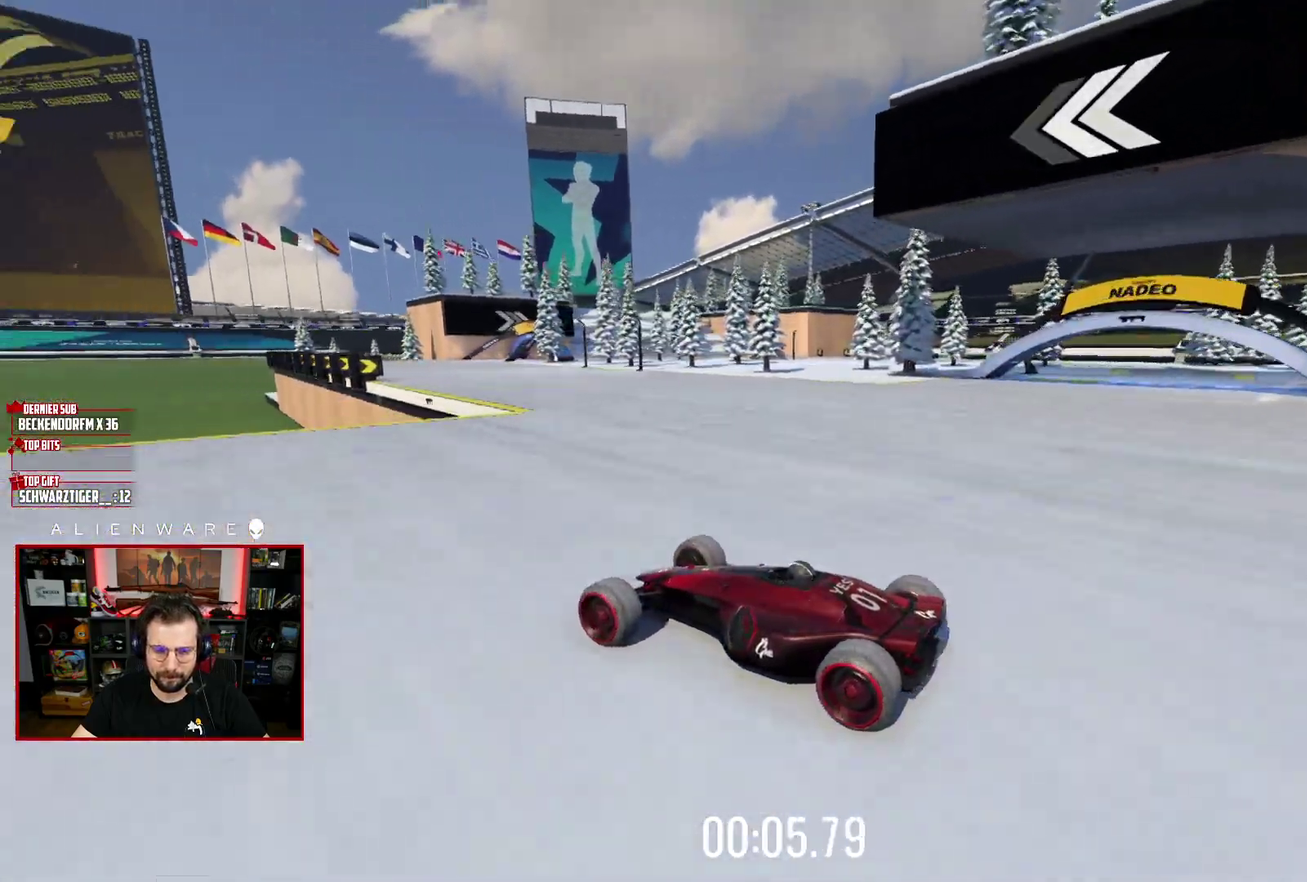
{"buttons": ["X"], "left_stick": "right", "right_stick": "center", "events": [[417, "left_stick", "right"]]}
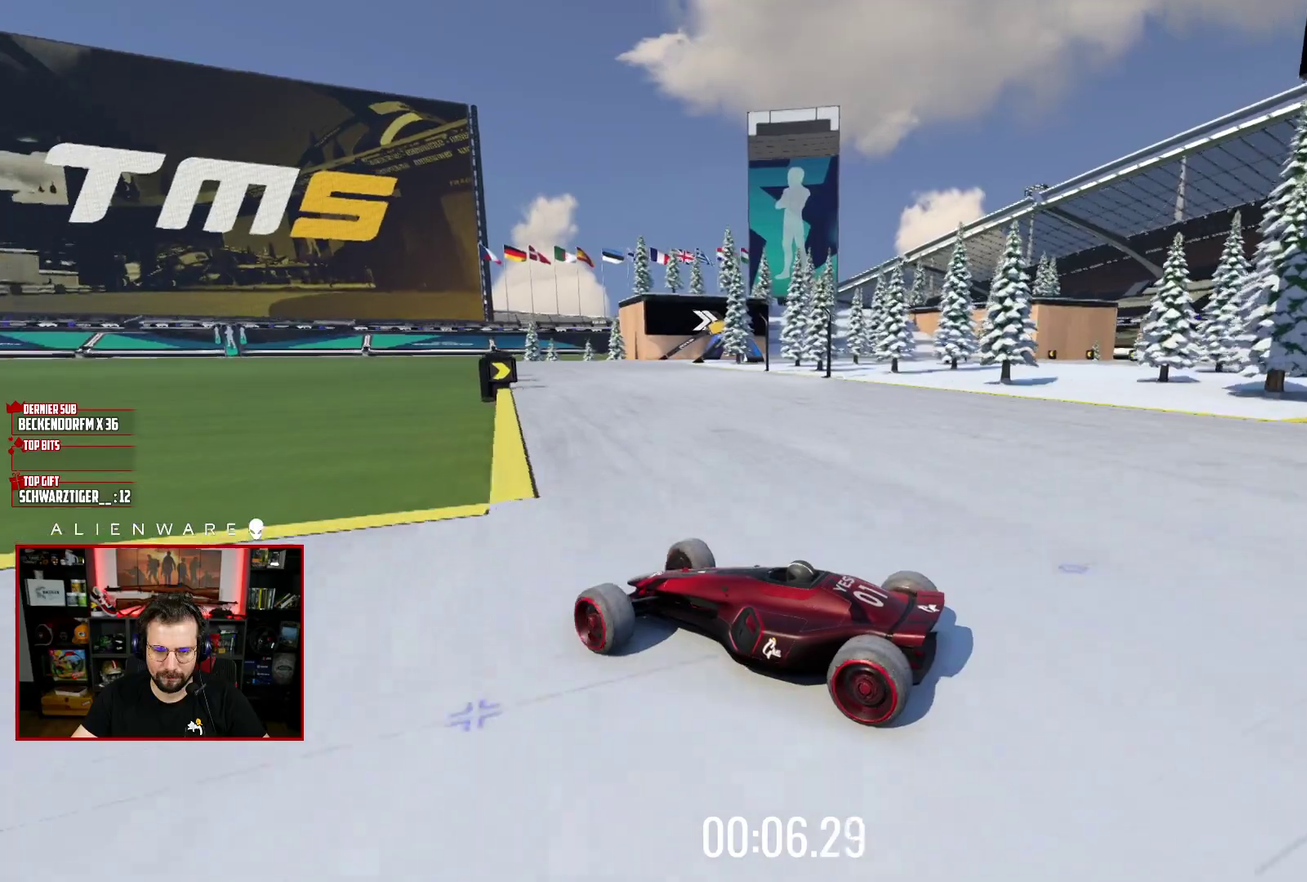
{"buttons": [], "left_stick": "right", "right_stick": "center", "events": [[133, "X", "up"], [383, "X", "down"], [450, "X", "up"]]}
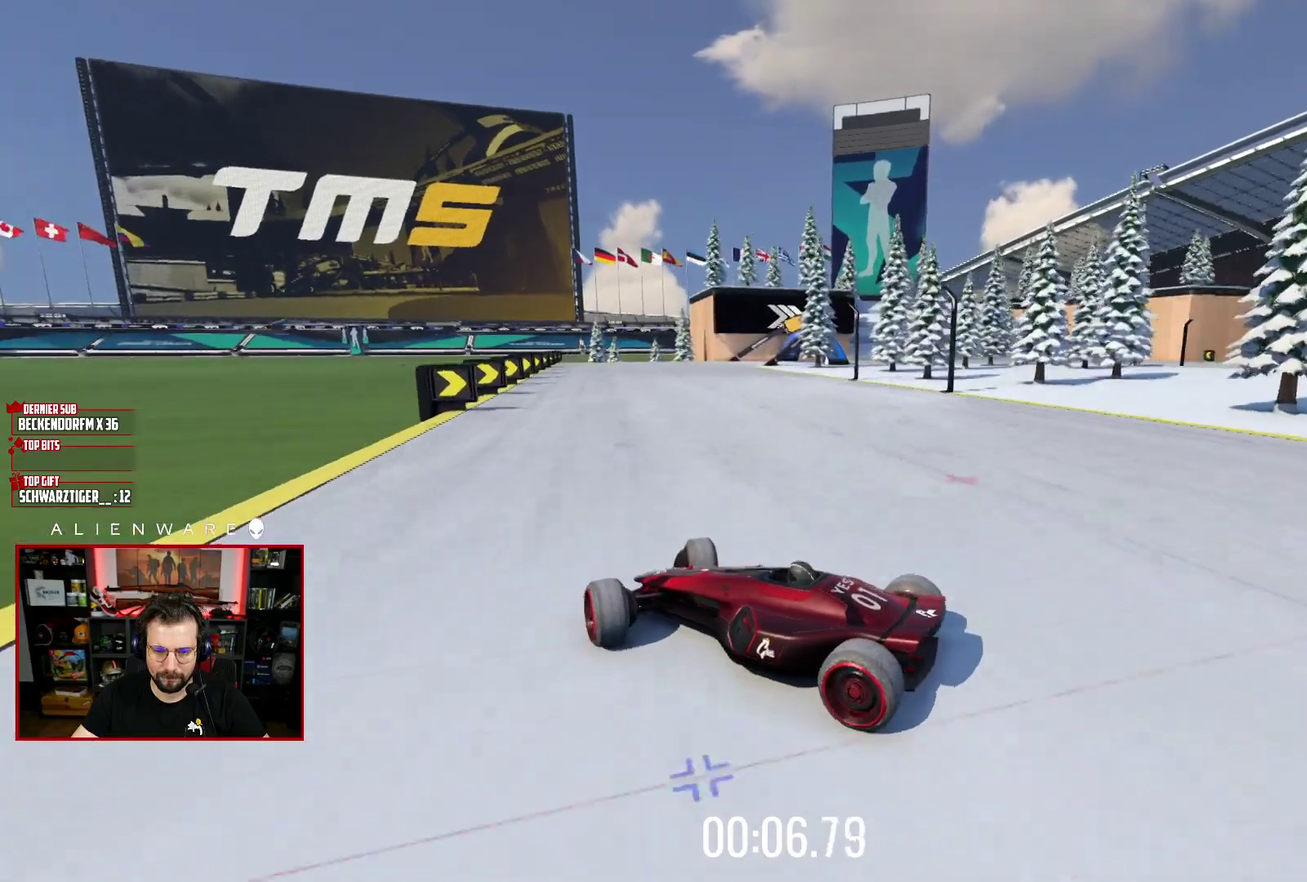
{"buttons": ["X"], "left_stick": "center", "right_stick": "center", "events": [[83, "X", "down"], [317, "left_stick", "center"]]}
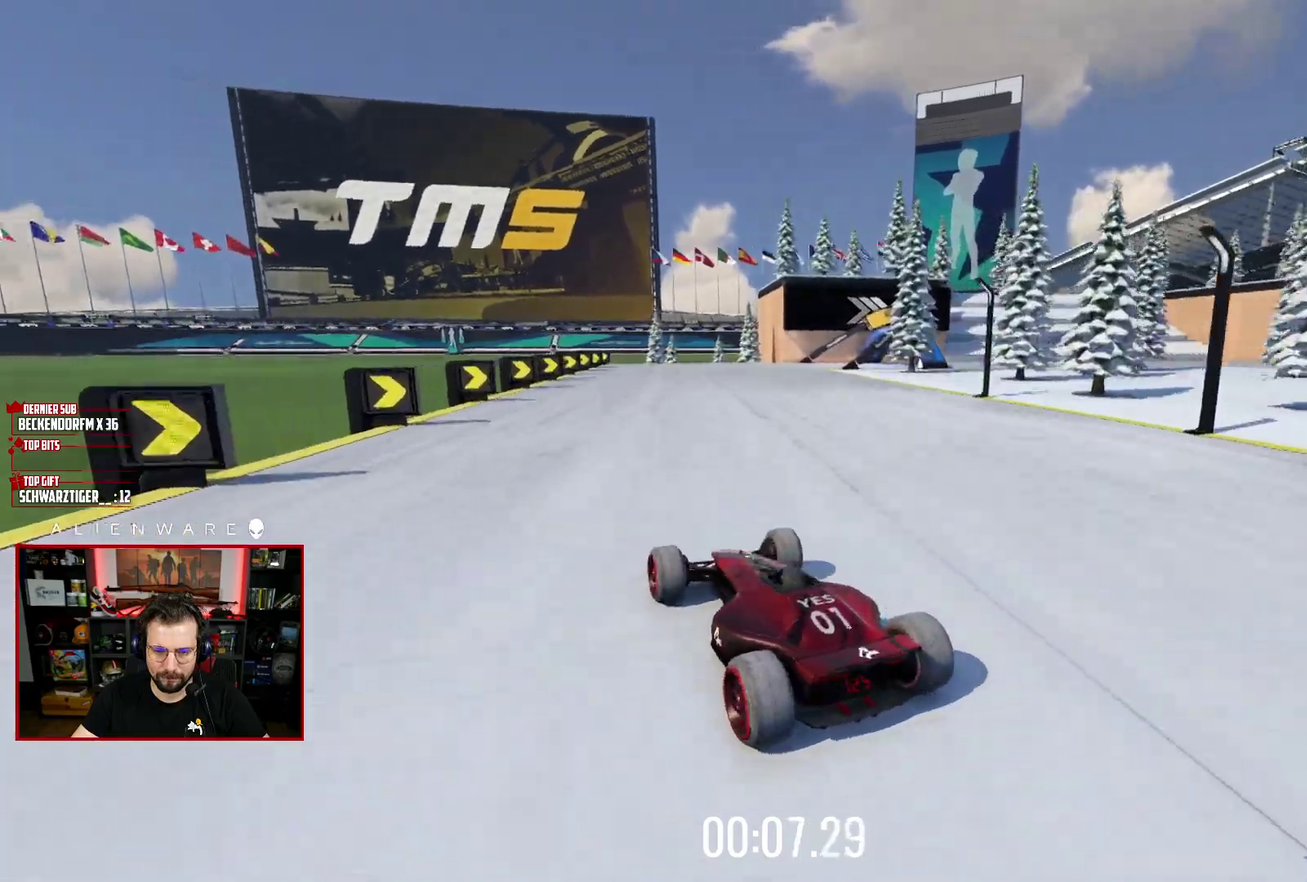
{"buttons": ["X"], "left_stick": "center", "right_stick": "center", "events": []}